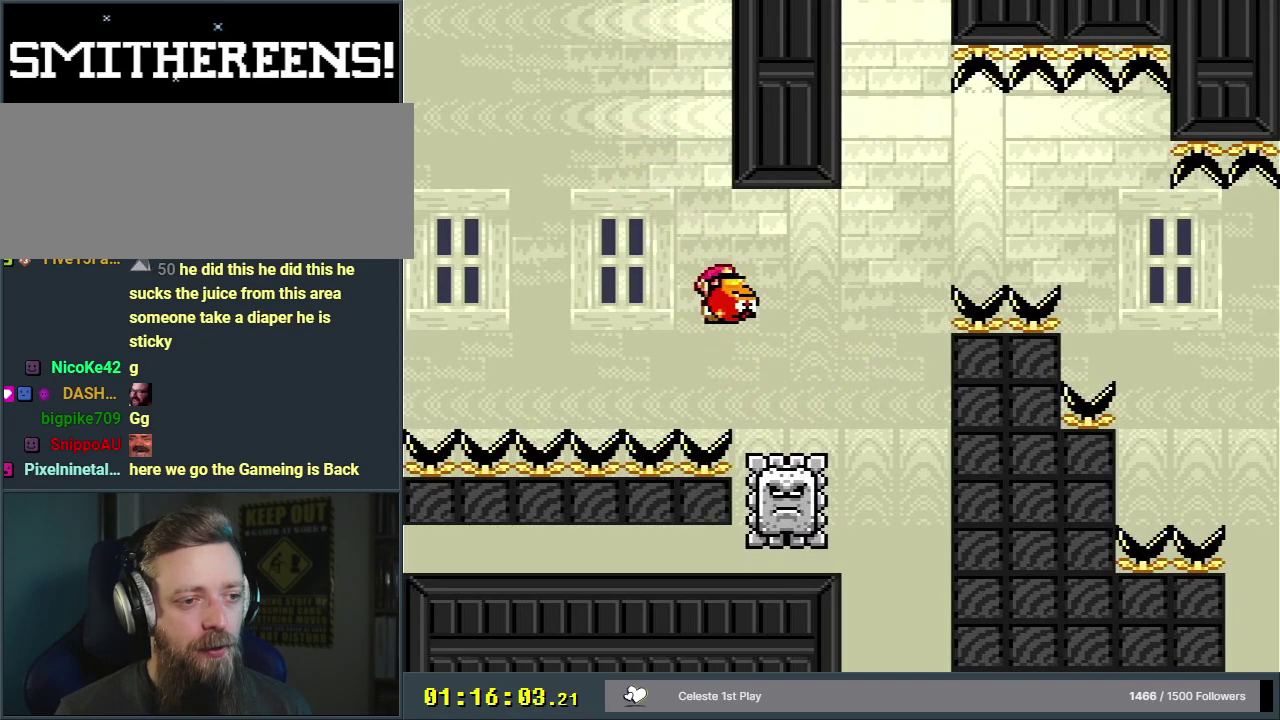
Gameplay with a controller (Nintendo layout); each line is a JSON object with the inputs held at the frame after it (dt_ms = milliseconds from this image to that frame). "events" lists button and stick changes between this image and that frame as [ms after this image, input, new state], when the widget could be followed in between. Not read: L3 R3.
{"dt_ms": 700, "buttons": ["A", "X", "DPAD_RIGHT"], "events": []}
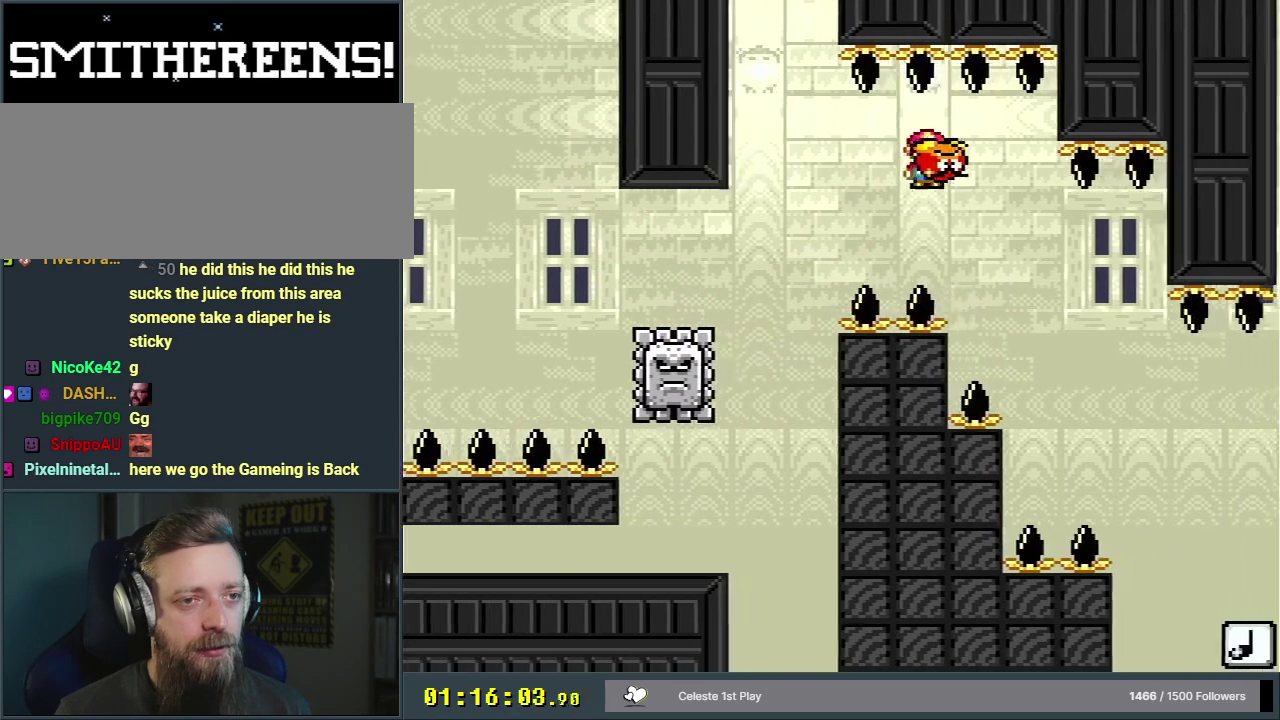
{"dt_ms": 400, "buttons": ["A", "X", "DPAD_RIGHT"], "events": [[217, "A", "up"], [317, "A", "down"]]}
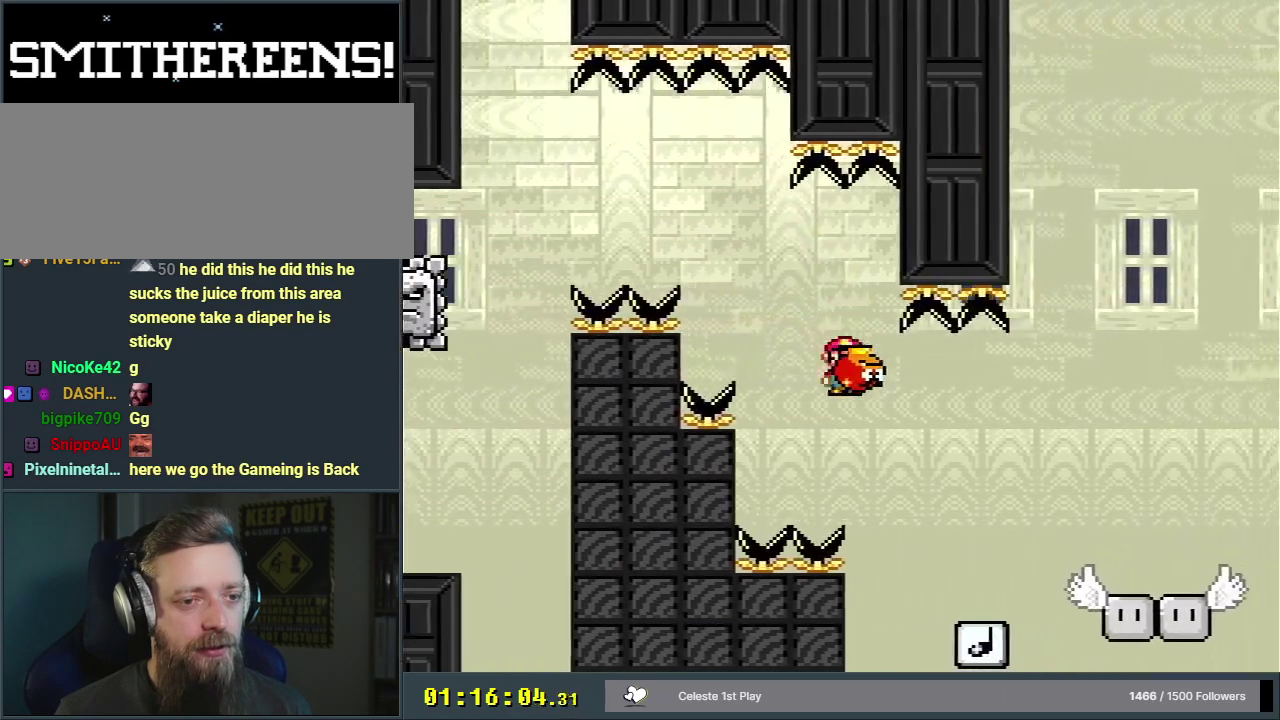
{"dt_ms": 400, "buttons": ["A", "B", "X", "Y", "DPAD_RIGHT"], "events": [[267, "B", "down"], [350, "Y", "down"]]}
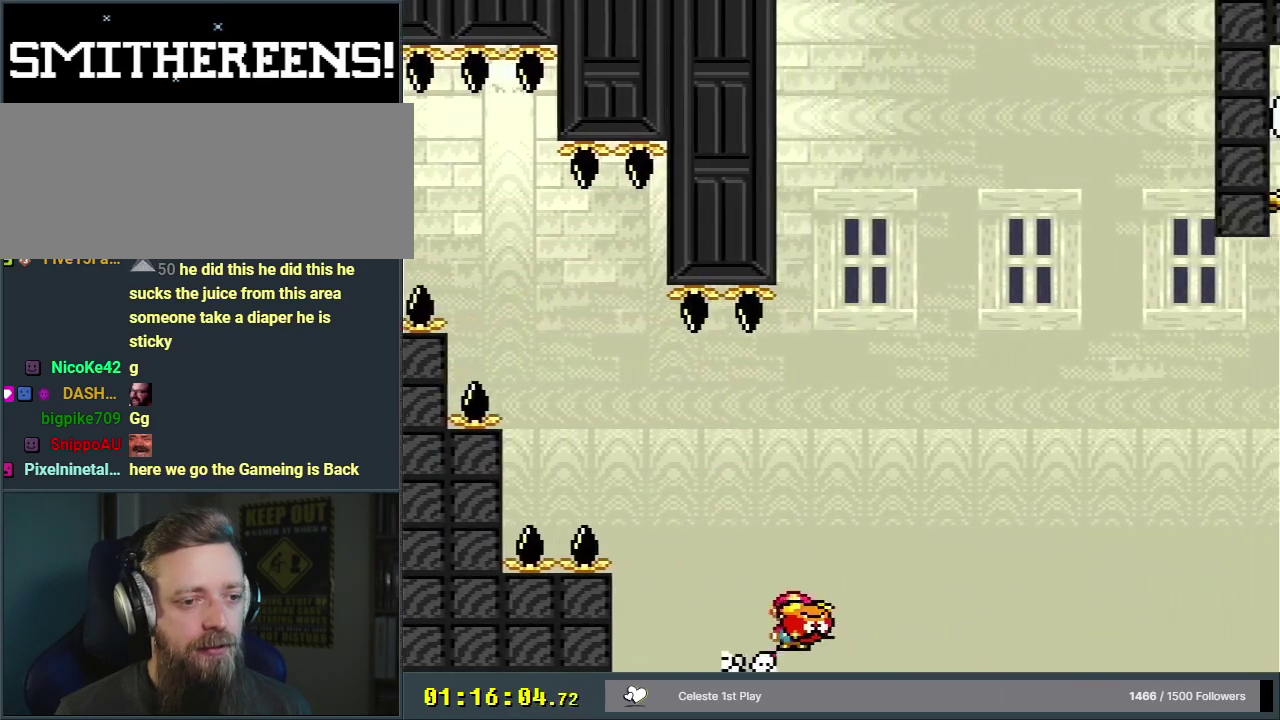
{"dt_ms": 700, "buttons": ["B", "Y", "DPAD_RIGHT"], "events": [[33, "A", "up"], [50, "X", "up"]]}
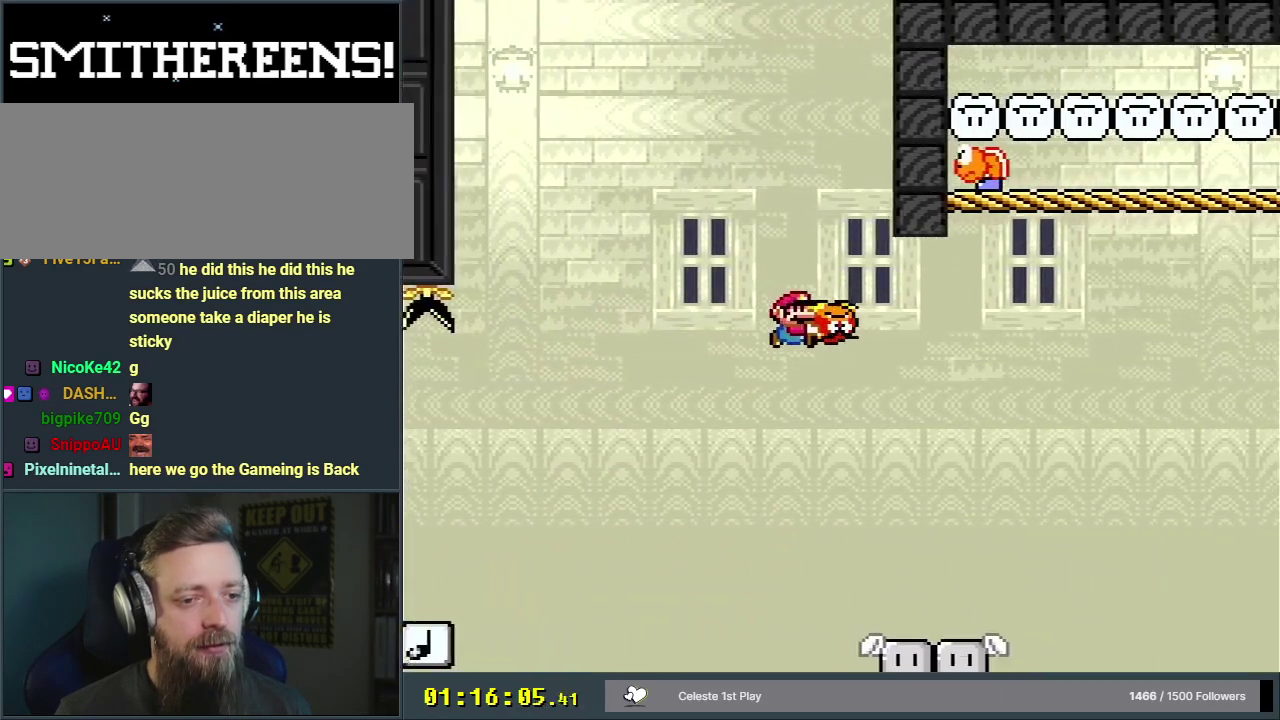
{"dt_ms": 500, "buttons": ["B", "Y", "DPAD_UP", "DPAD_RIGHT"], "events": [[183, "B", "up"], [450, "B", "down"], [467, "DPAD_UP", "down"]]}
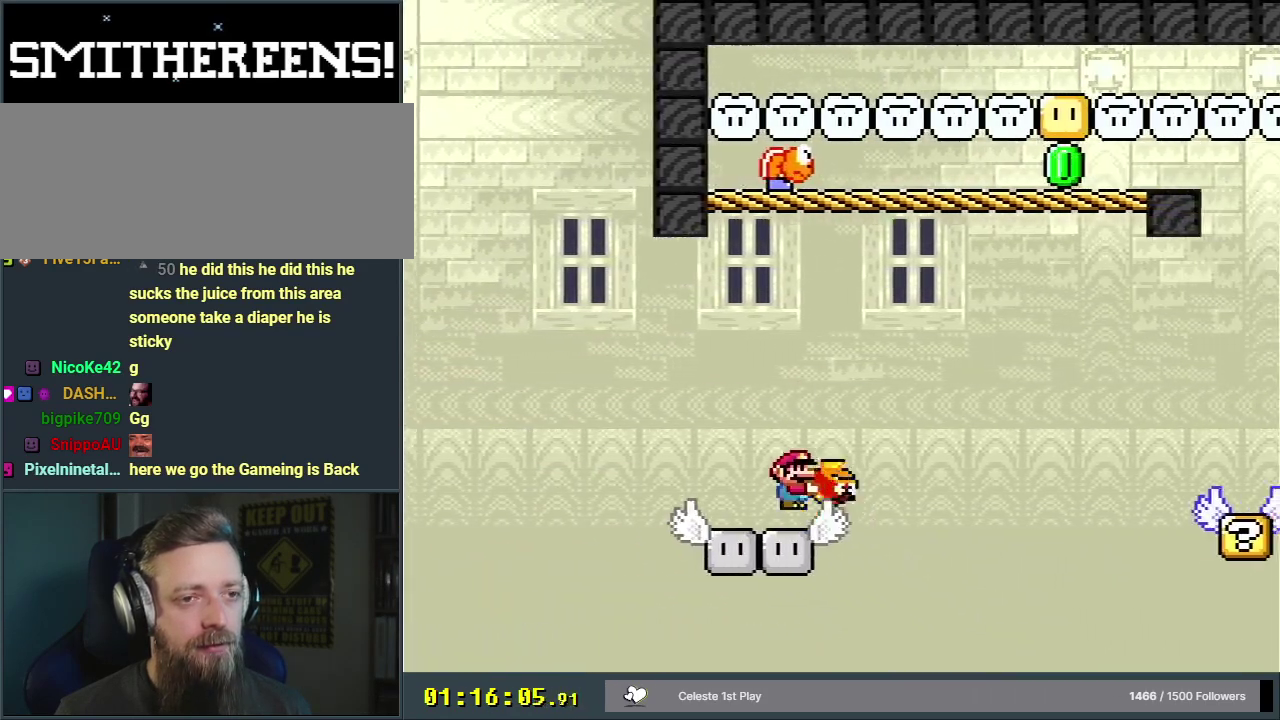
{"dt_ms": 700, "buttons": ["B", "Y", "DPAD_LEFT"], "events": [[533, "Y", "up"], [567, "DPAD_RIGHT", "up"], [600, "DPAD_LEFT", "down"], [600, "DPAD_UP", "up"], [650, "Y", "down"]]}
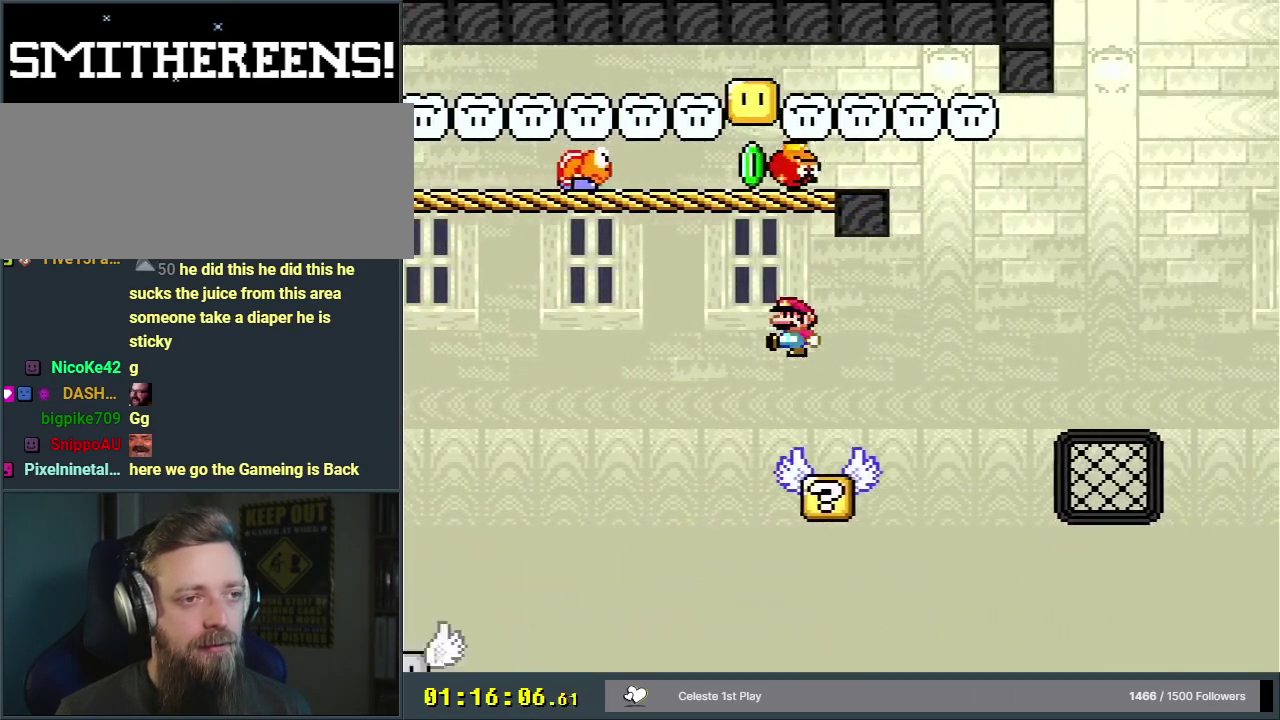
{"dt_ms": 300, "buttons": ["B", "Y", "DPAD_RIGHT"], "events": [[133, "B", "up"], [133, "DPAD_LEFT", "up"], [150, "DPAD_RIGHT", "down"], [300, "B", "down"]]}
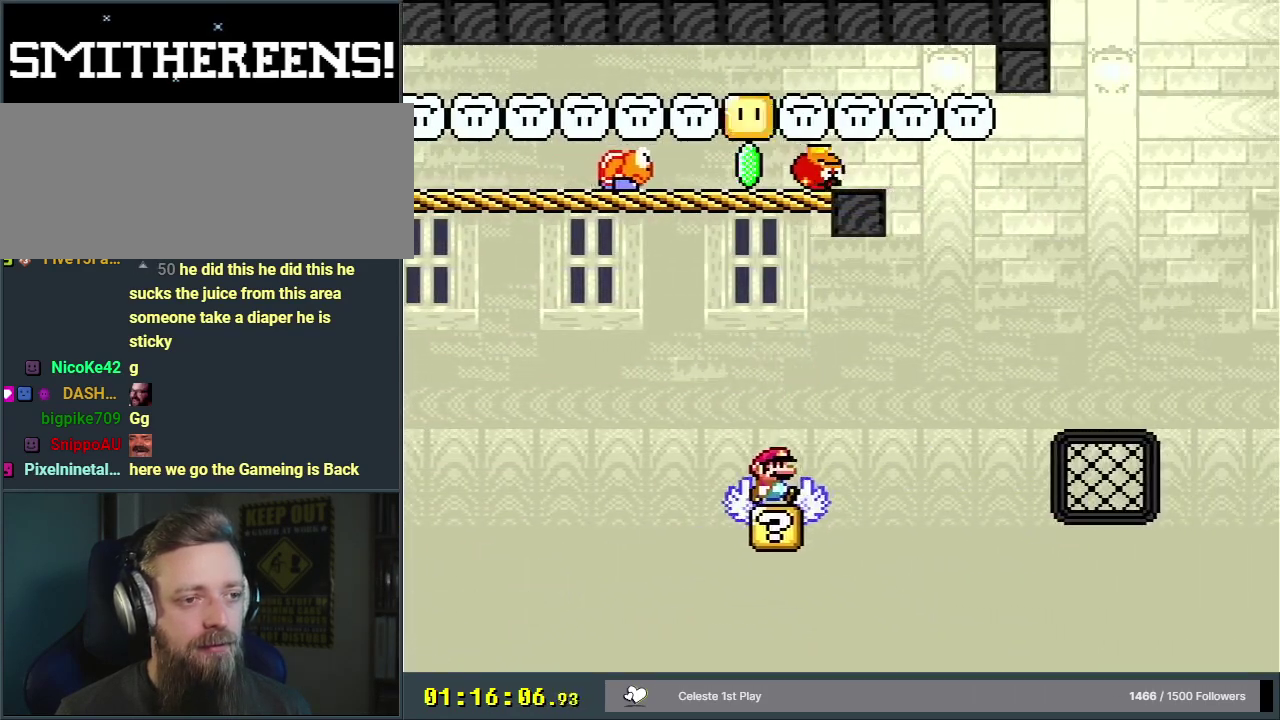
{"dt_ms": 400, "buttons": ["B", "Y", "DPAD_RIGHT"], "events": [[267, "B", "up"], [400, "B", "down"]]}
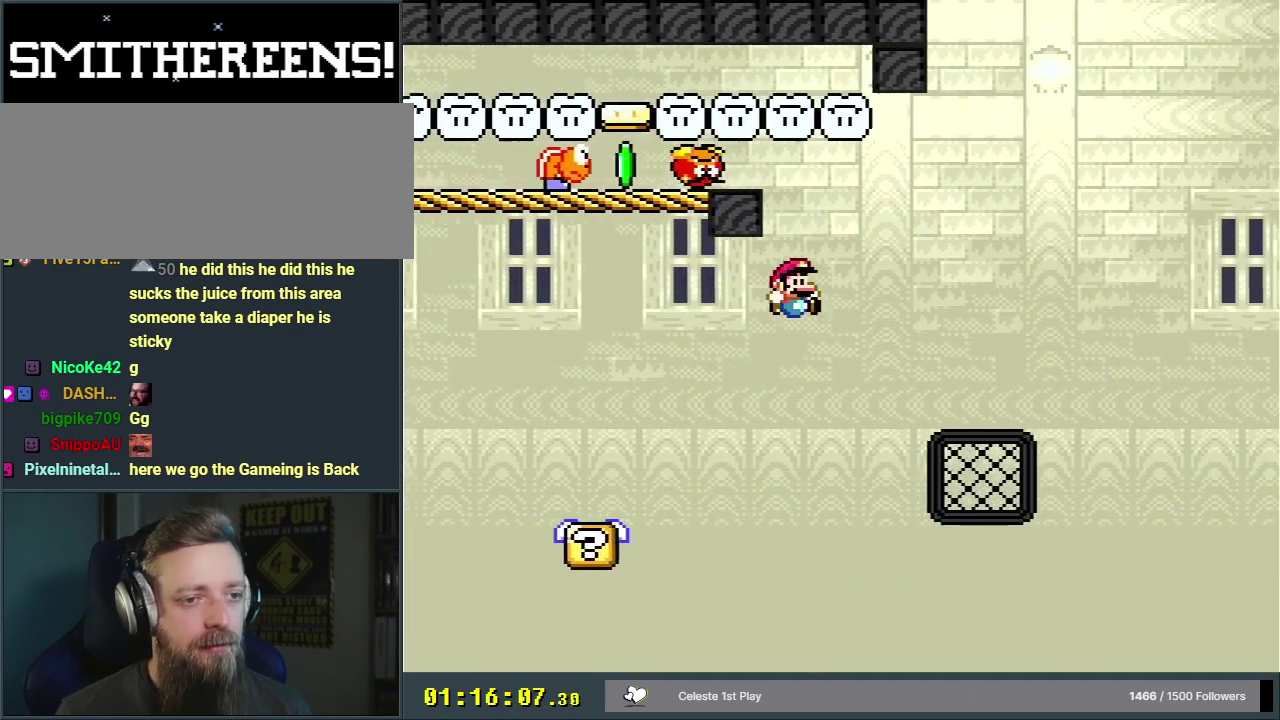
{"dt_ms": 600, "buttons": ["Y", "DPAD_RIGHT"], "events": [[133, "DPAD_RIGHT", "up"], [183, "DPAD_UP", "down"], [200, "B", "up"], [350, "DPAD_RIGHT", "down"], [600, "DPAD_UP", "up"]]}
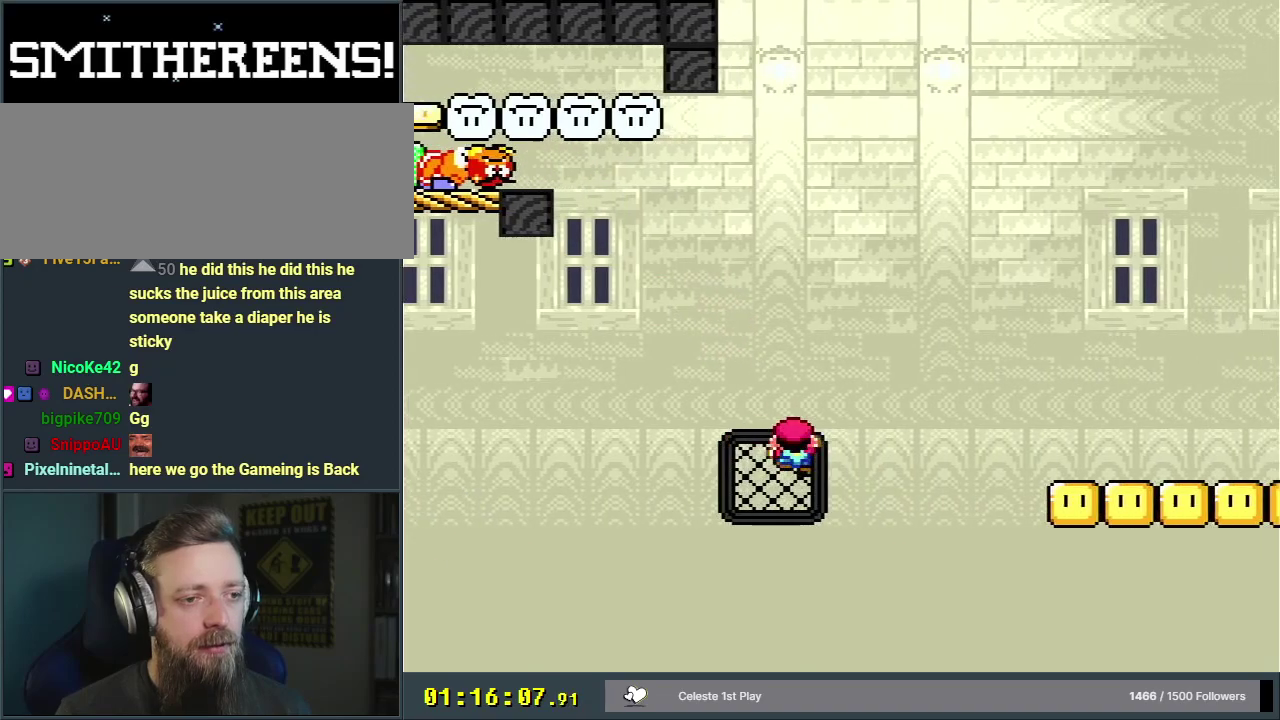
{"dt_ms": 500, "buttons": ["Y"], "events": [[33, "DPAD_RIGHT", "up"]]}
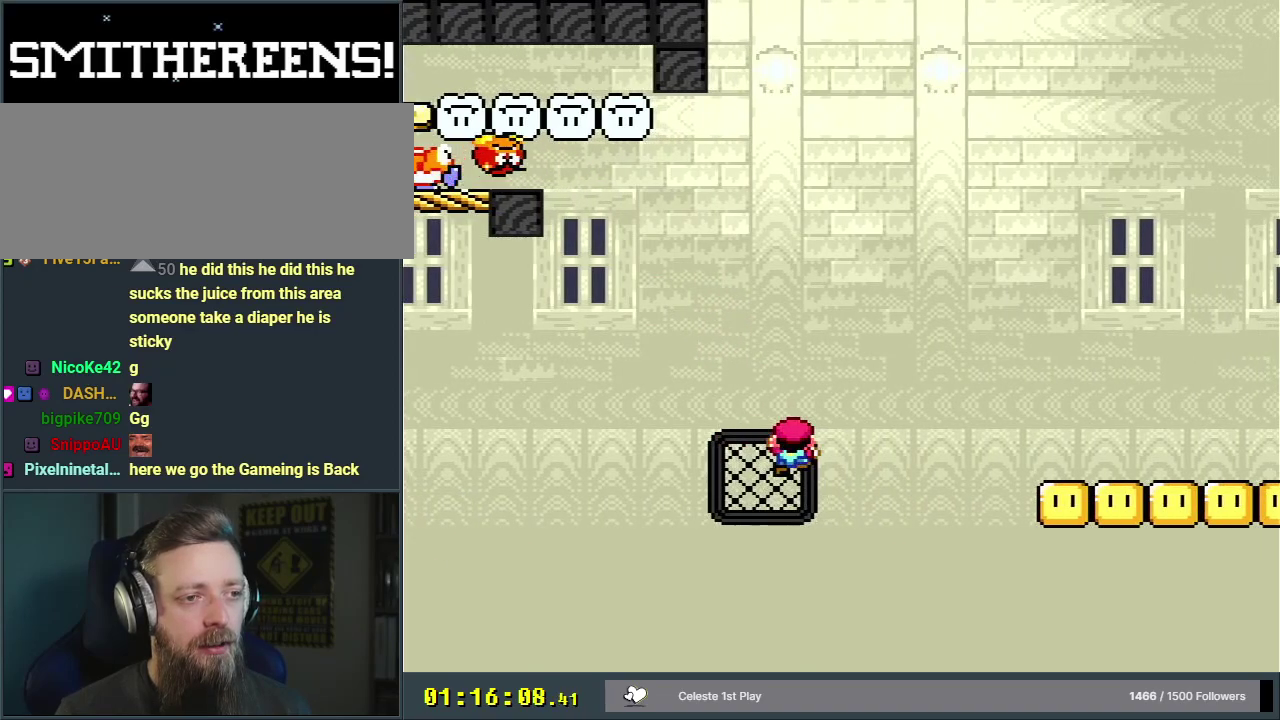
{"dt_ms": 300, "buttons": ["Y", "DPAD_RIGHT"], "events": [[217, "DPAD_RIGHT", "down"]]}
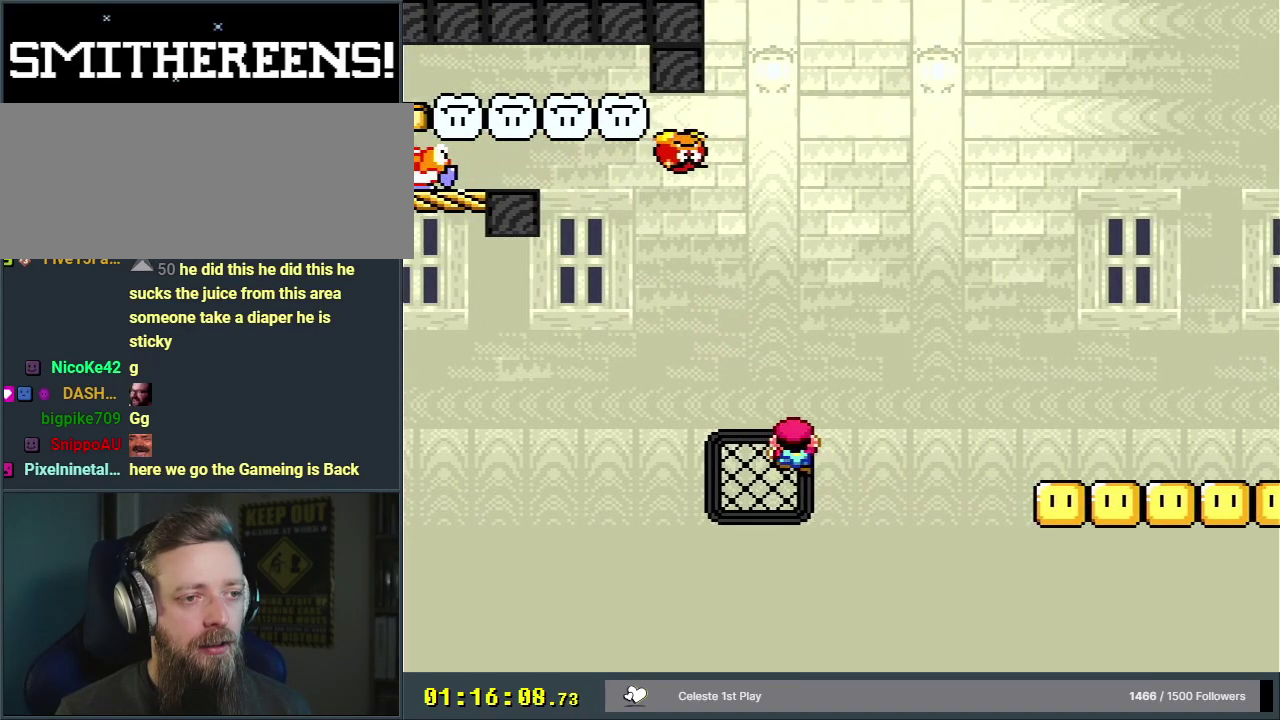
{"dt_ms": 700, "buttons": ["B", "Y", "DPAD_RIGHT"], "events": [[117, "B", "down"]]}
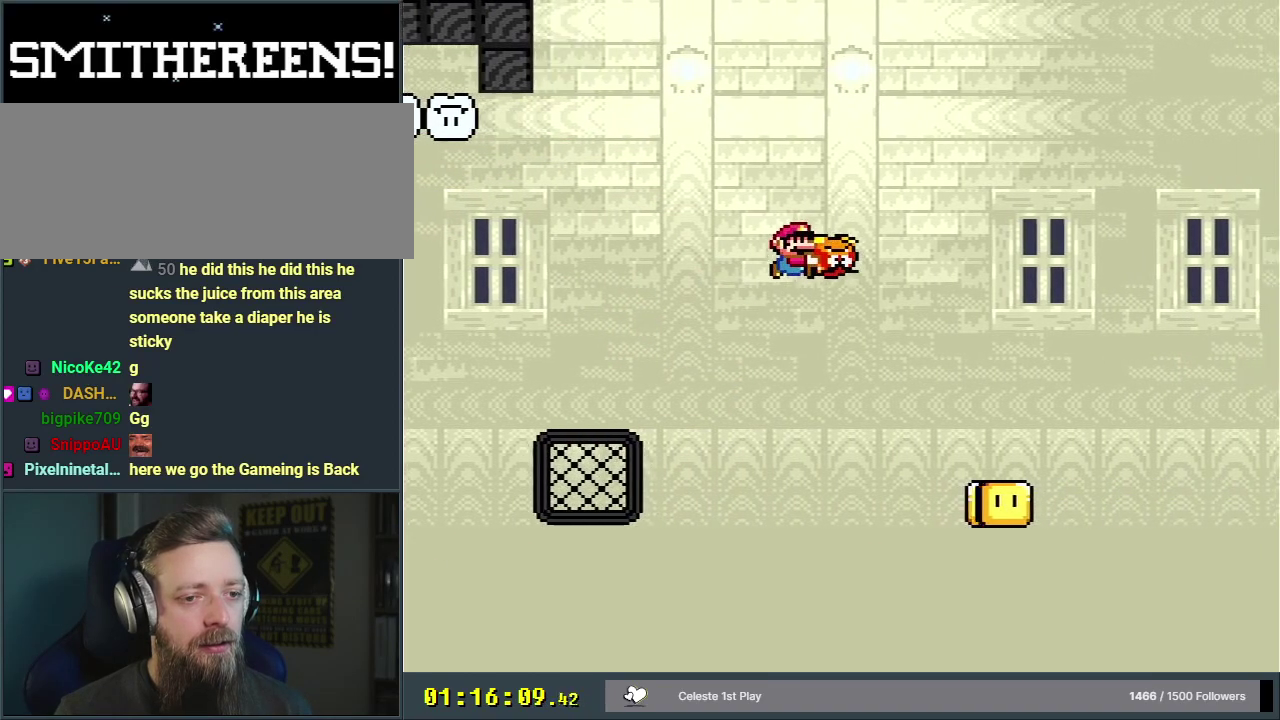
{"dt_ms": 300, "buttons": ["Y", "DPAD_RIGHT"], "events": [[300, "B", "up"]]}
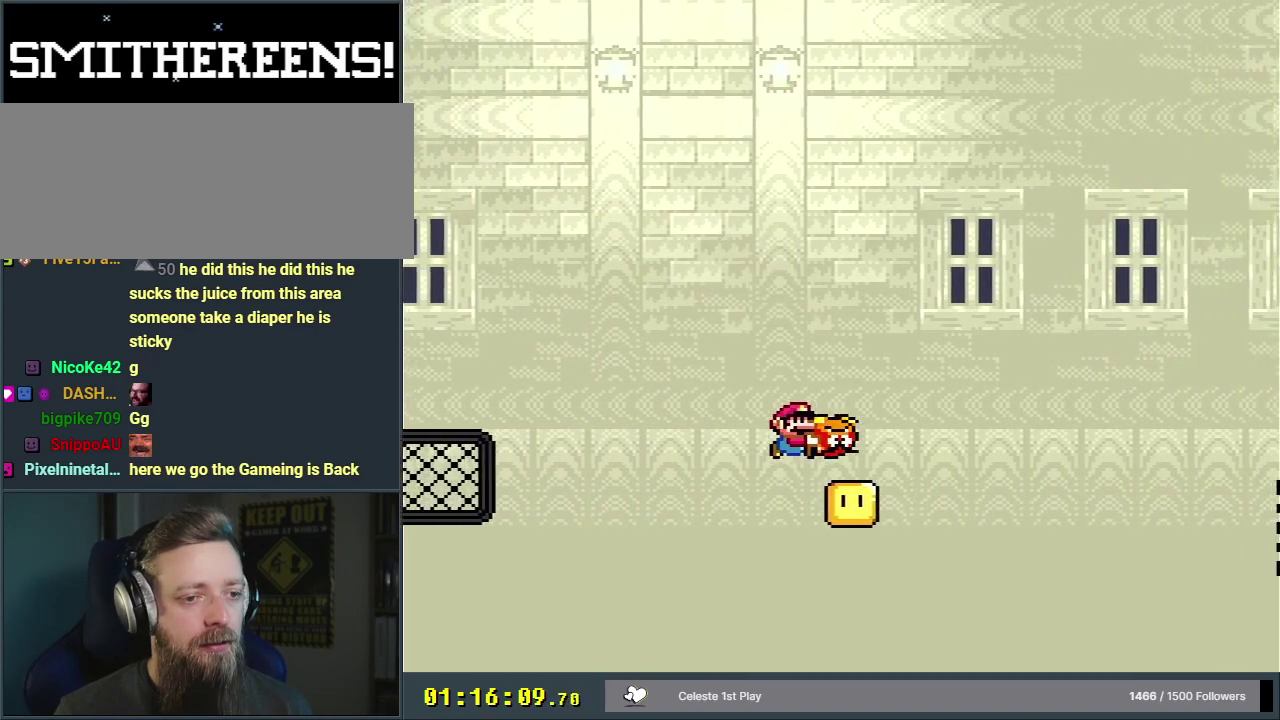
{"dt_ms": 700, "buttons": ["B", "Y", "DPAD_RIGHT"], "events": [[183, "B", "down"]]}
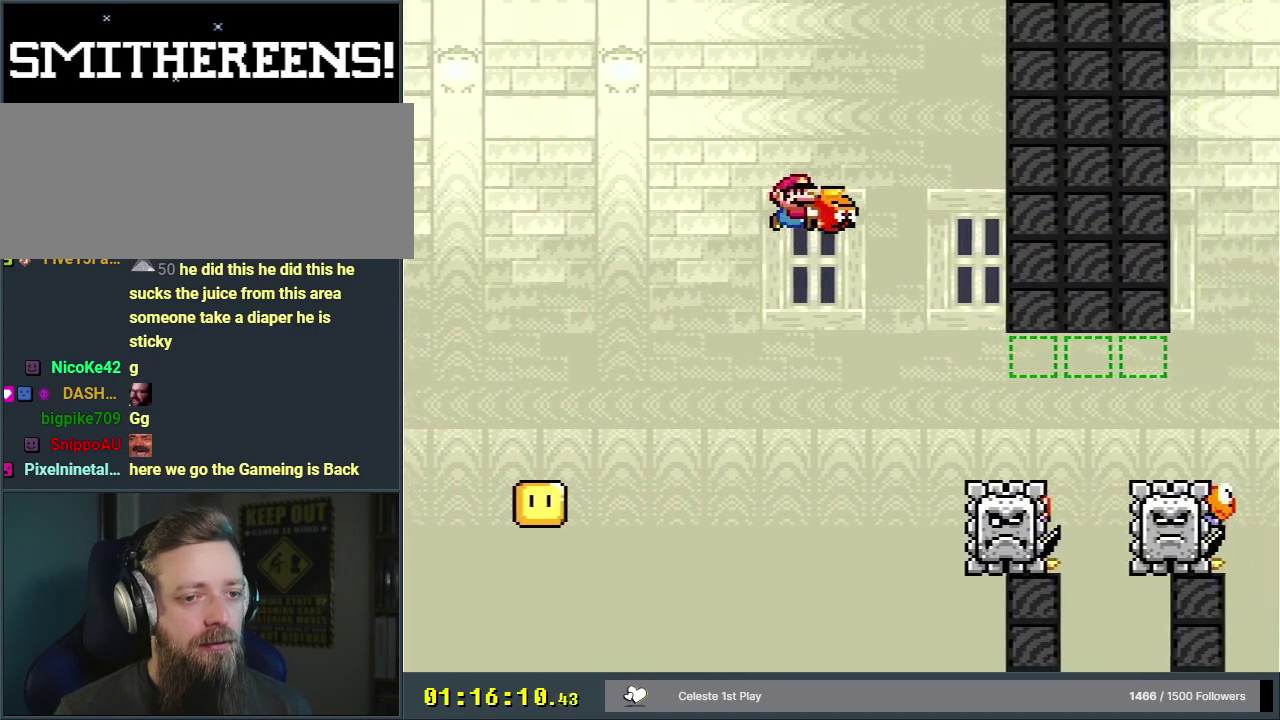
{"dt_ms": 500, "buttons": ["B", "Y", "DPAD_RIGHT"], "events": []}
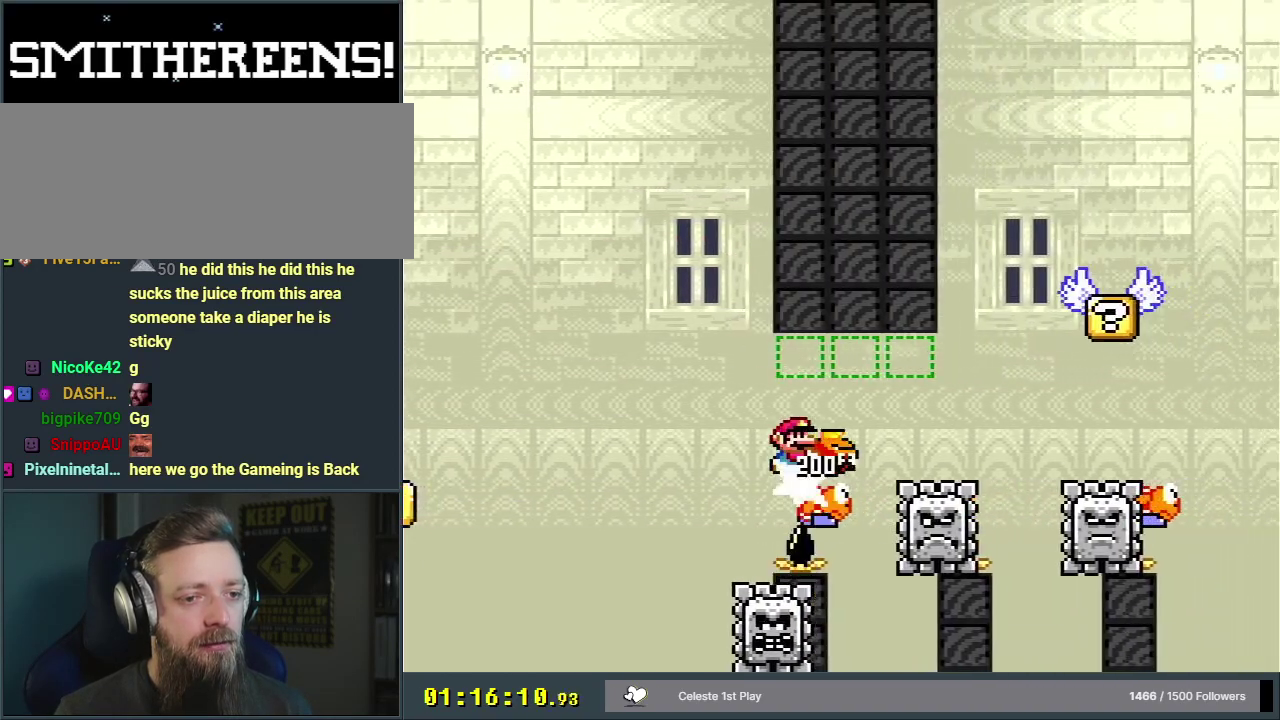
{"dt_ms": 700, "buttons": ["B", "Y"], "events": [[700, "DPAD_RIGHT", "up"]]}
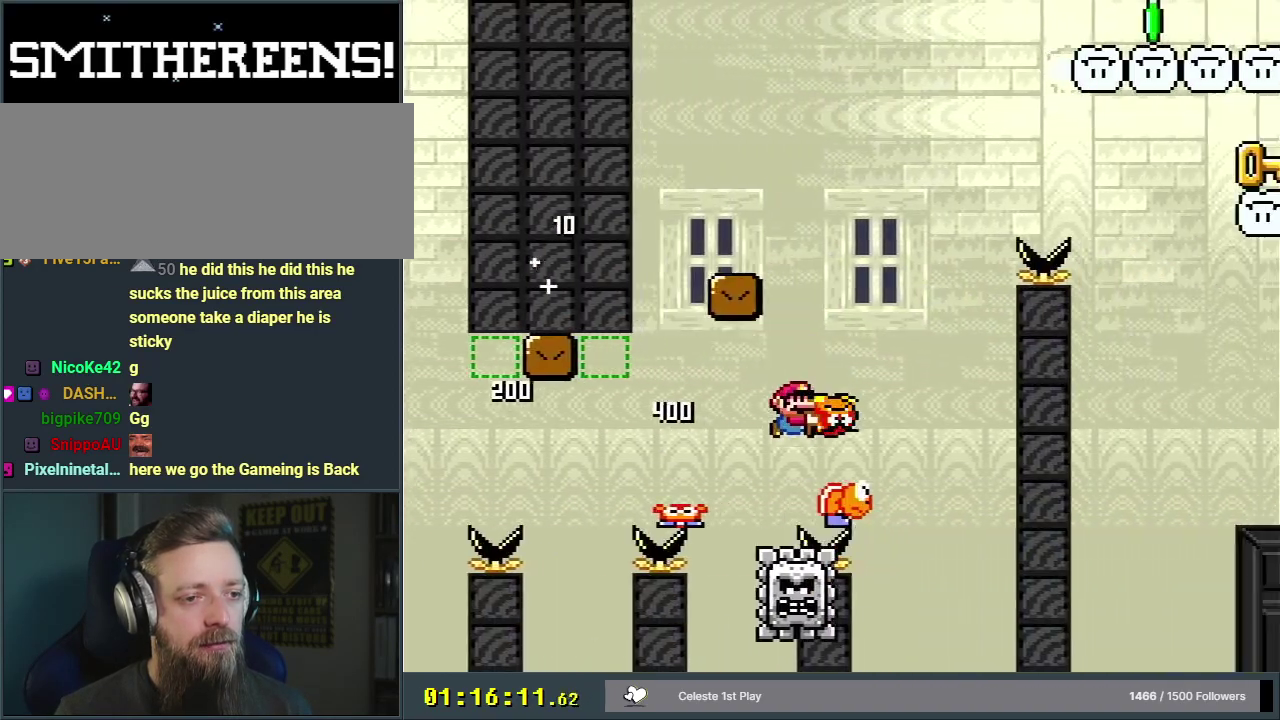
{"dt_ms": 300, "buttons": ["B", "Y", "DPAD_LEFT"], "events": [[83, "DPAD_LEFT", "down"]]}
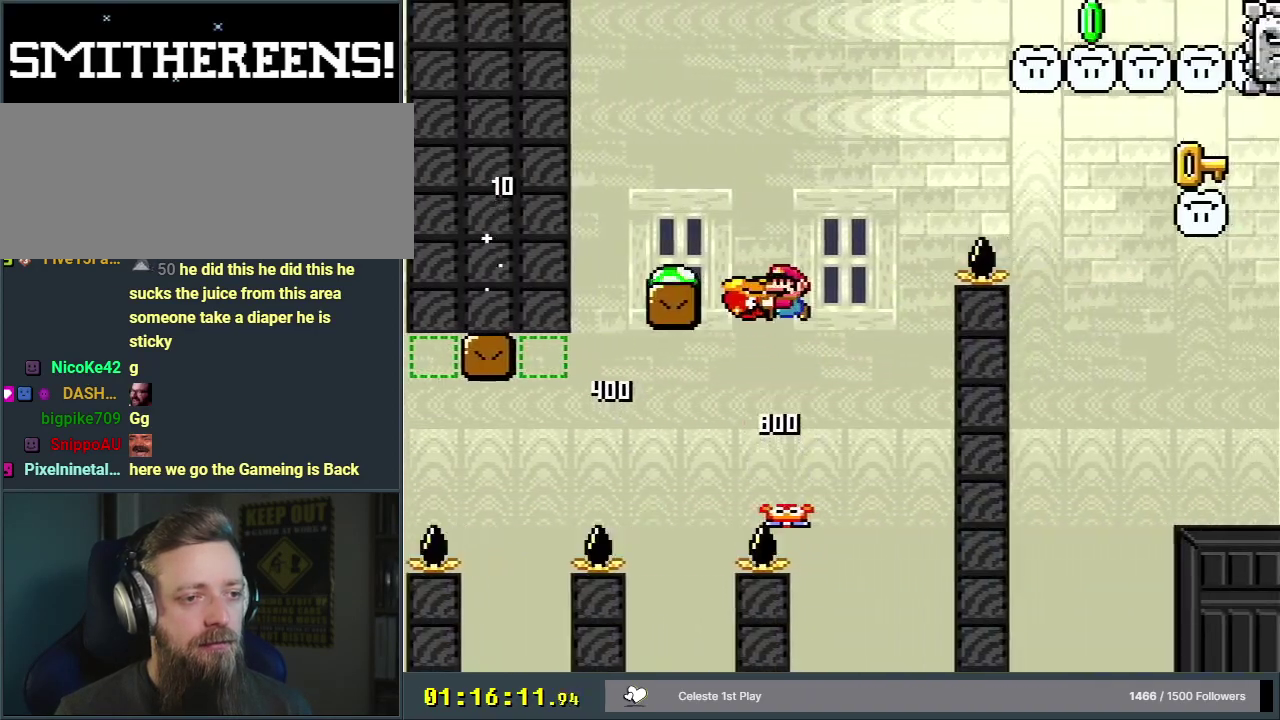
{"dt_ms": 300, "buttons": ["B", "Y", "DPAD_RIGHT"], "events": [[267, "DPAD_LEFT", "up"], [300, "DPAD_RIGHT", "down"]]}
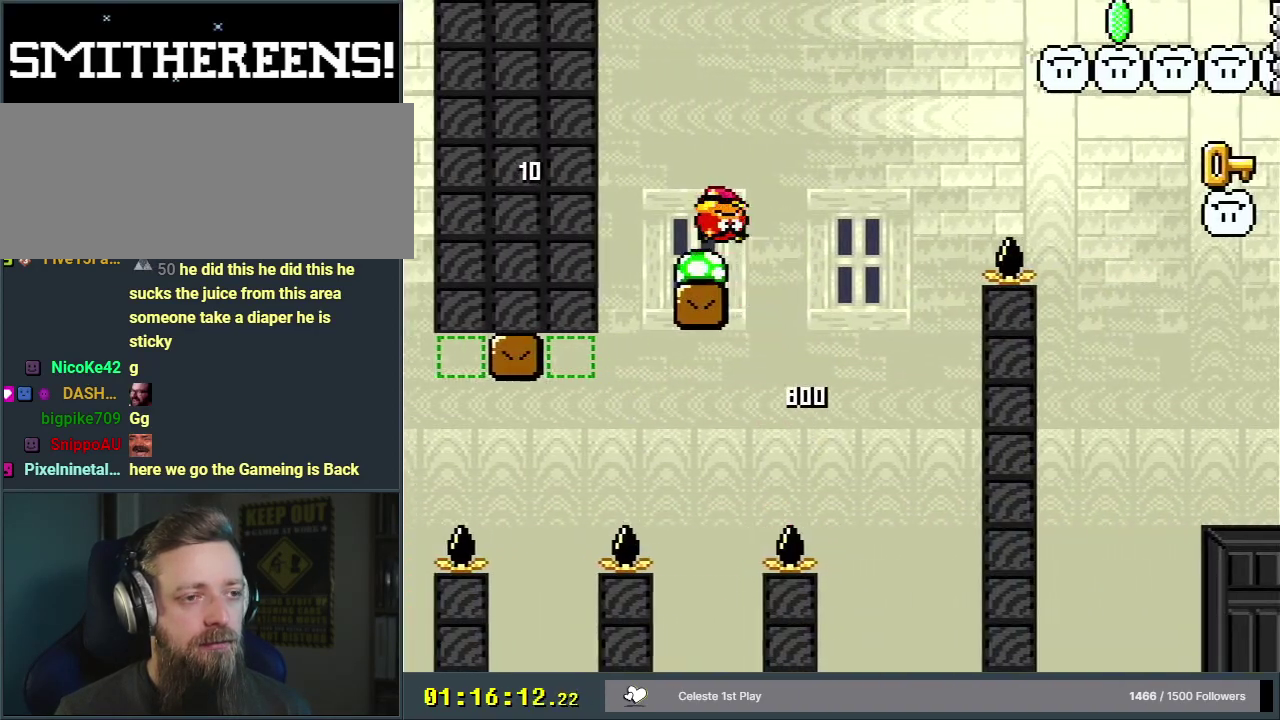
{"dt_ms": 800, "buttons": ["B", "Y", "DPAD_UP", "DPAD_RIGHT"], "events": [[17, "B", "up"], [333, "B", "down"], [733, "DPAD_UP", "down"]]}
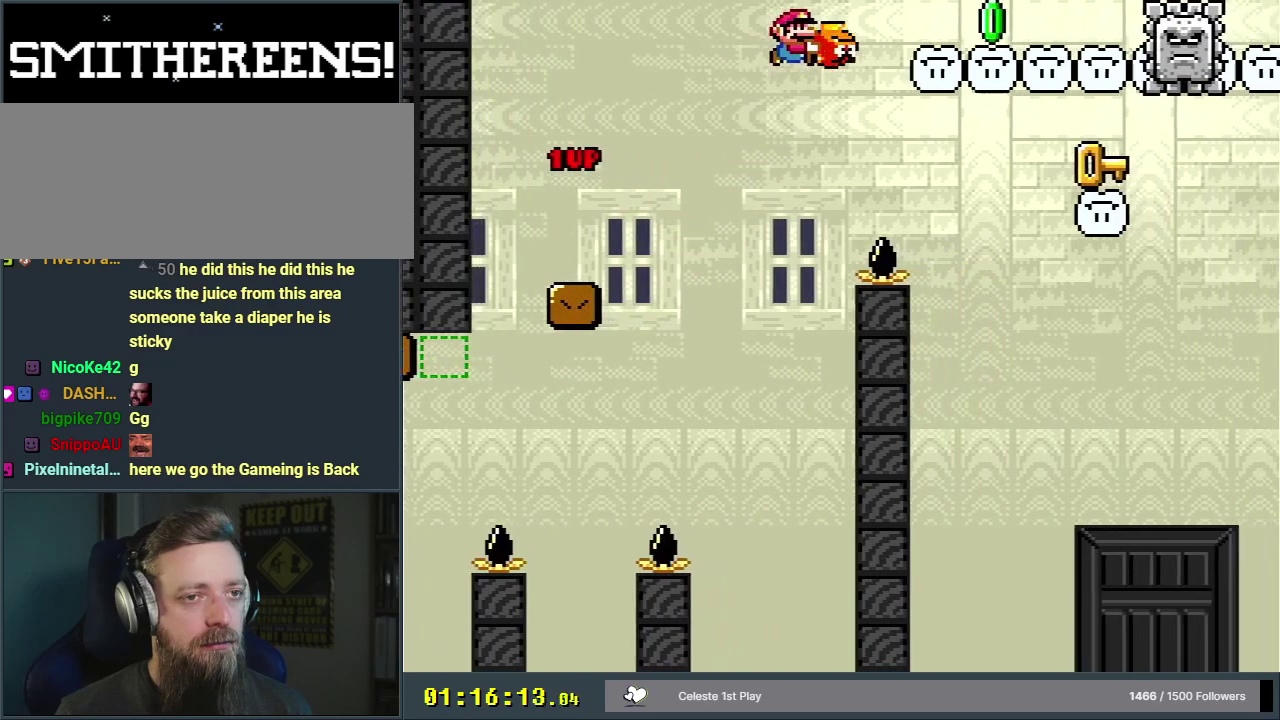
{"dt_ms": 500, "buttons": ["B", "Y", "DPAD_UP", "DPAD_RIGHT"], "events": [[367, "Y", "up"], [467, "Y", "down"]]}
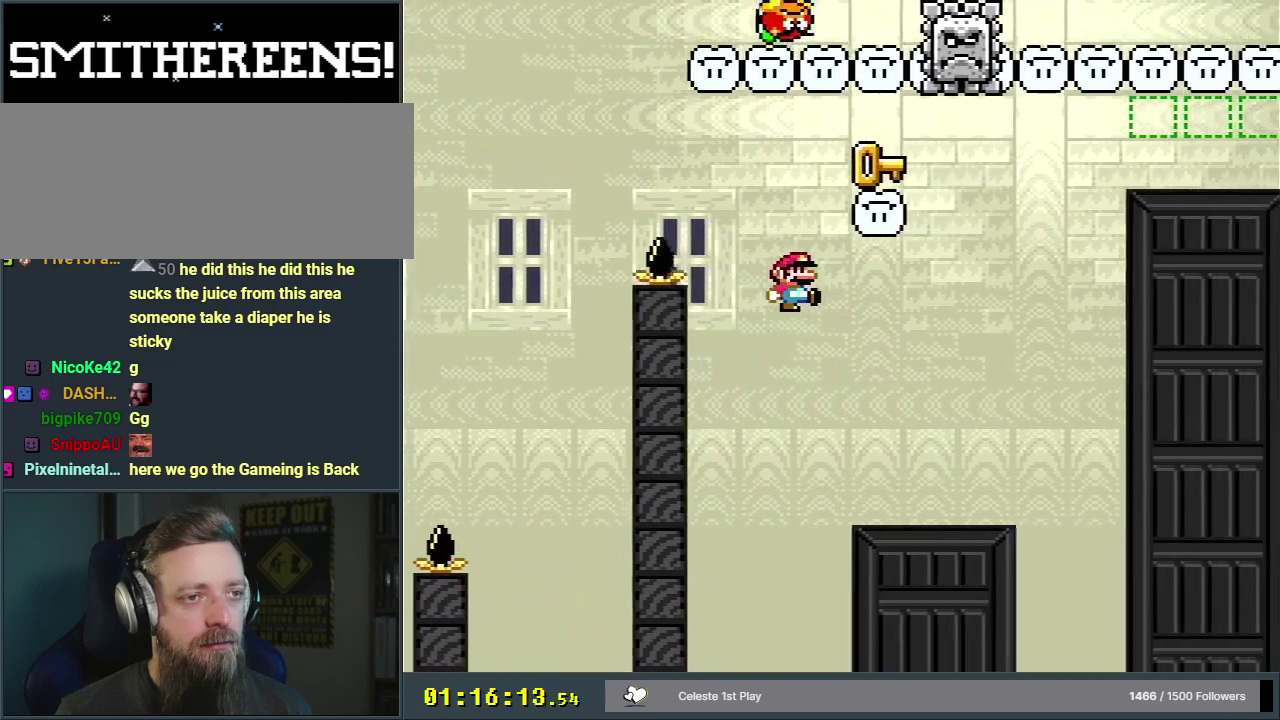
{"dt_ms": 200, "buttons": ["X", "DPAD_UP", "DPAD_RIGHT"], "events": [[83, "B", "up"], [150, "X", "down"], [150, "Y", "up"]]}
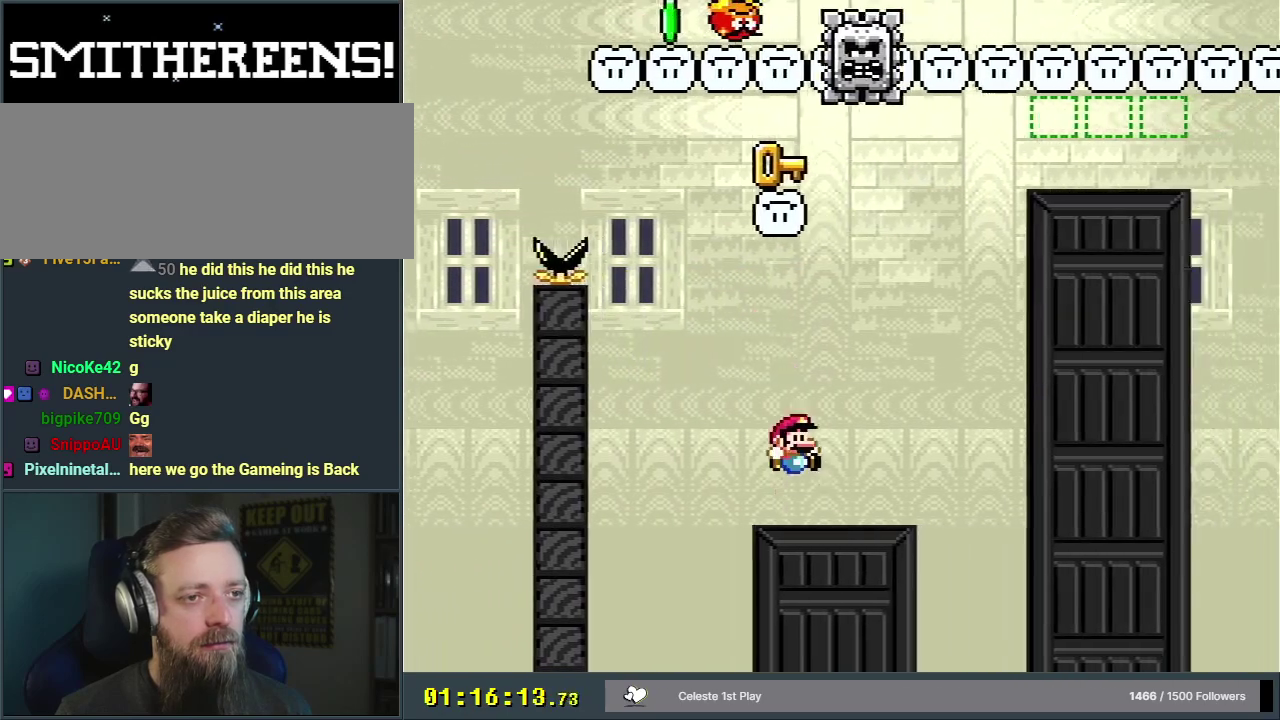
{"dt_ms": 200, "buttons": ["A", "X"], "events": [[17, "DPAD_UP", "up"], [183, "A", "down"], [200, "DPAD_RIGHT", "up"]]}
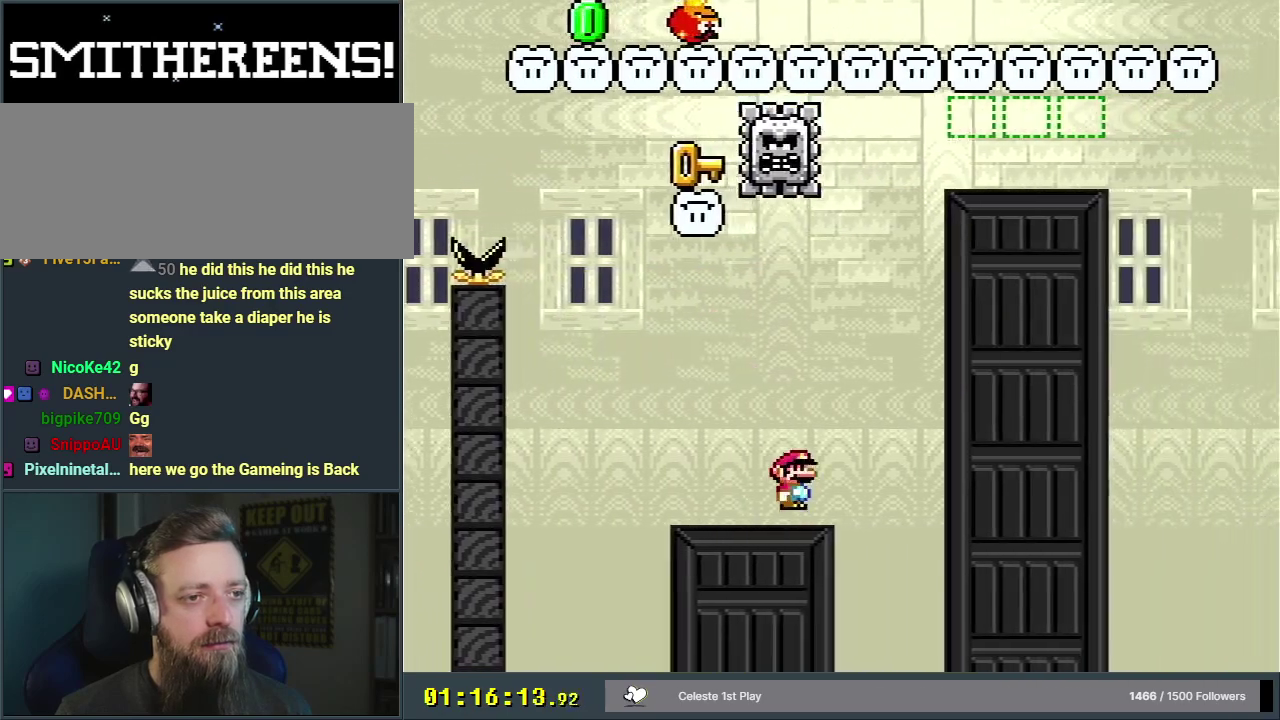
{"dt_ms": 500, "buttons": ["A", "X", "DPAD_LEFT"], "events": [[117, "DPAD_LEFT", "down"], [317, "A", "up"], [467, "A", "down"]]}
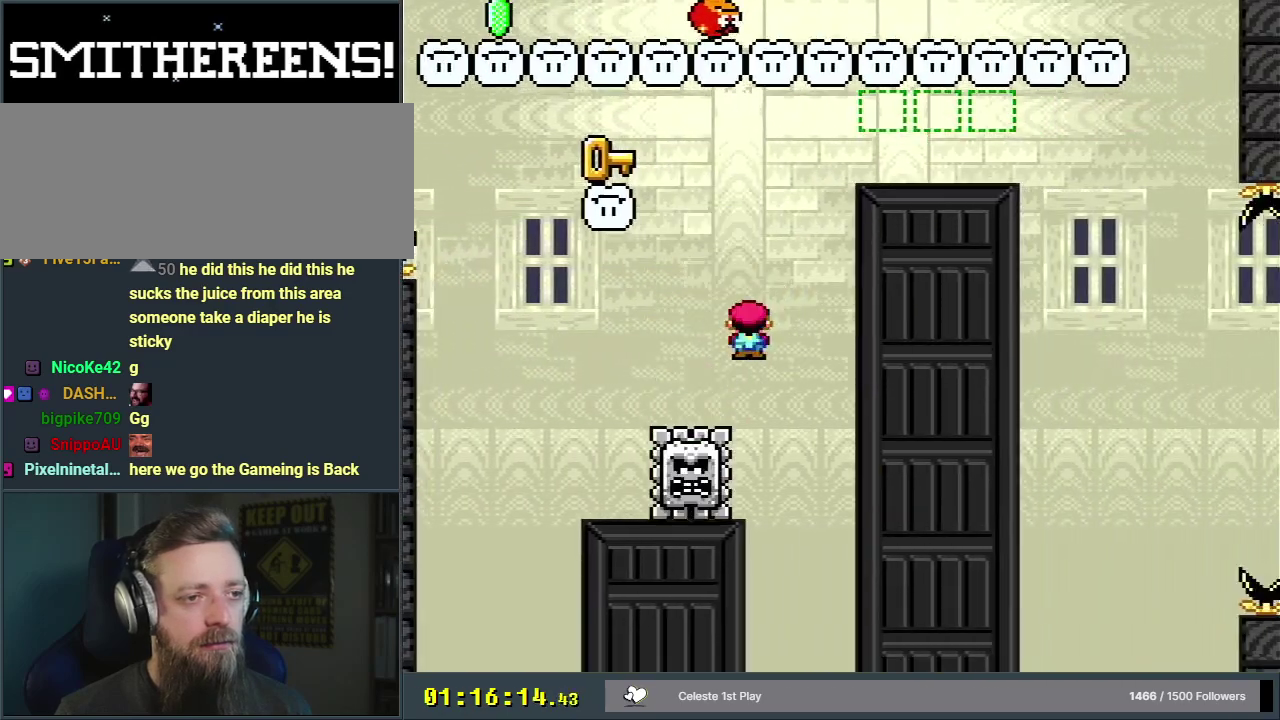
{"dt_ms": 400, "buttons": ["A", "X", "DPAD_RIGHT"], "events": [[83, "DPAD_LEFT", "up"], [317, "DPAD_RIGHT", "down"]]}
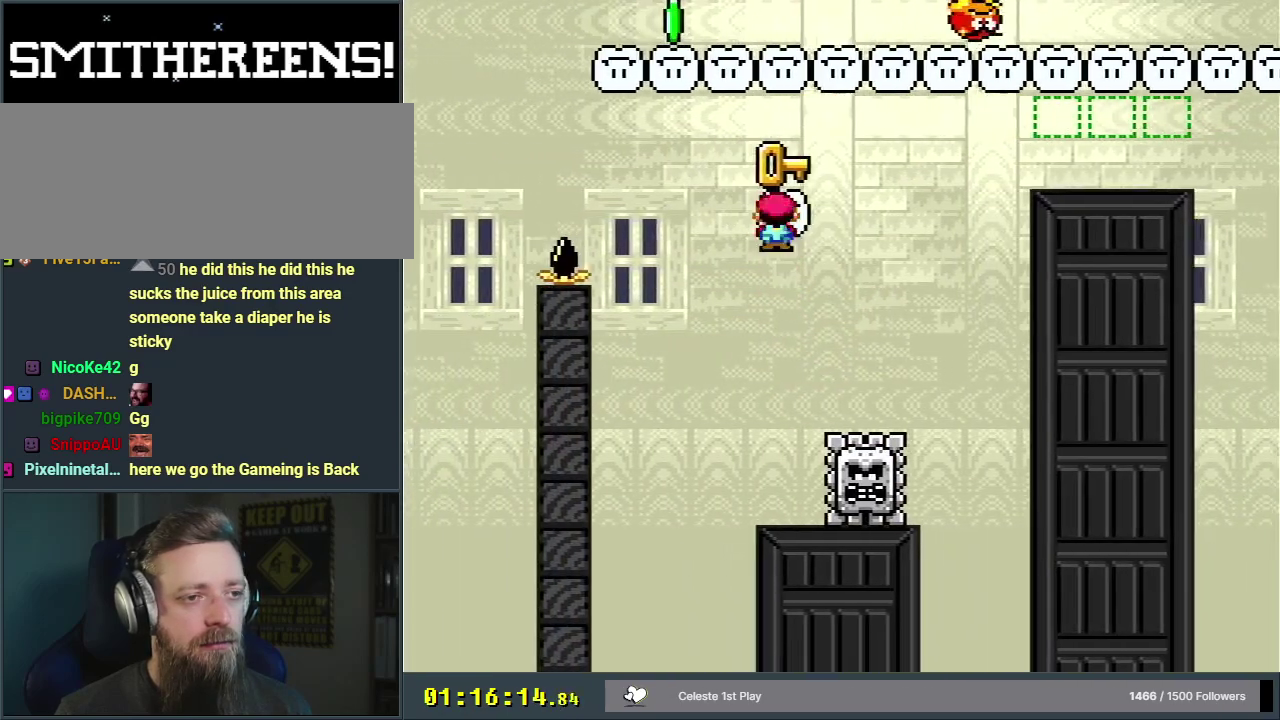
{"dt_ms": 200, "buttons": ["X"], "events": [[33, "A", "up"], [167, "DPAD_RIGHT", "up"]]}
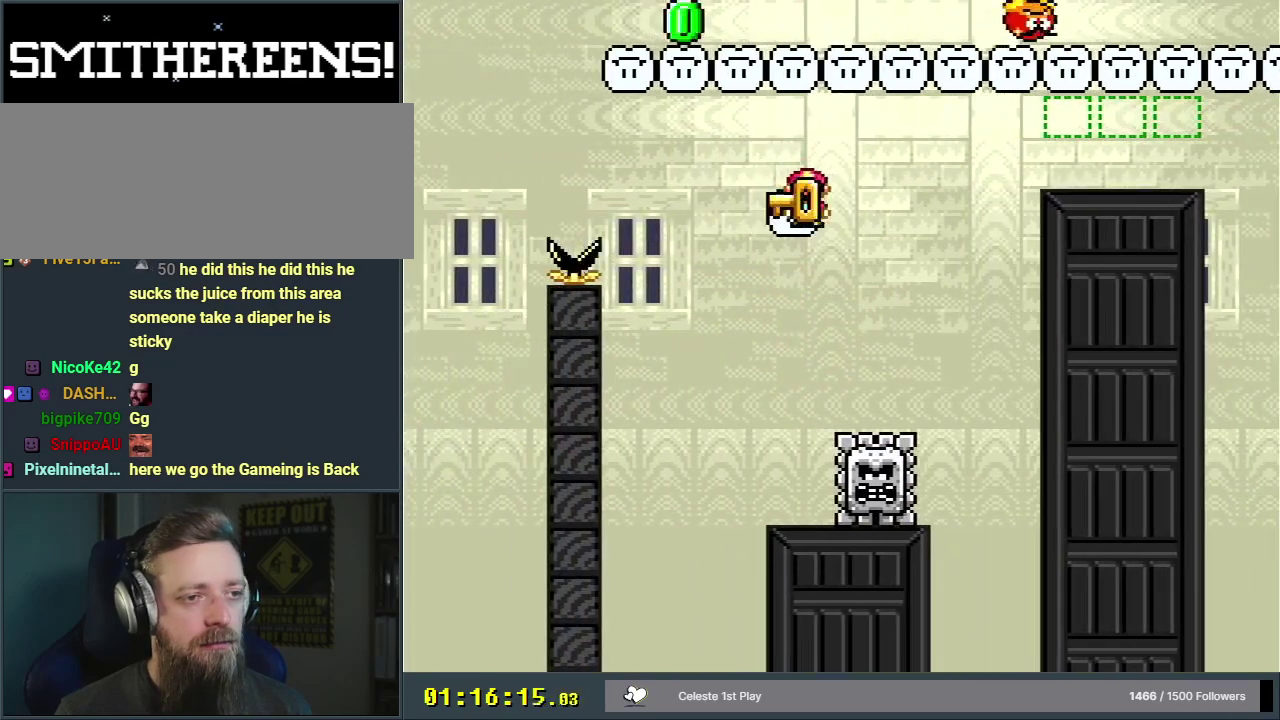
{"dt_ms": 400, "buttons": ["A", "X", "DPAD_RIGHT"], "events": [[117, "A", "down"], [383, "DPAD_RIGHT", "down"]]}
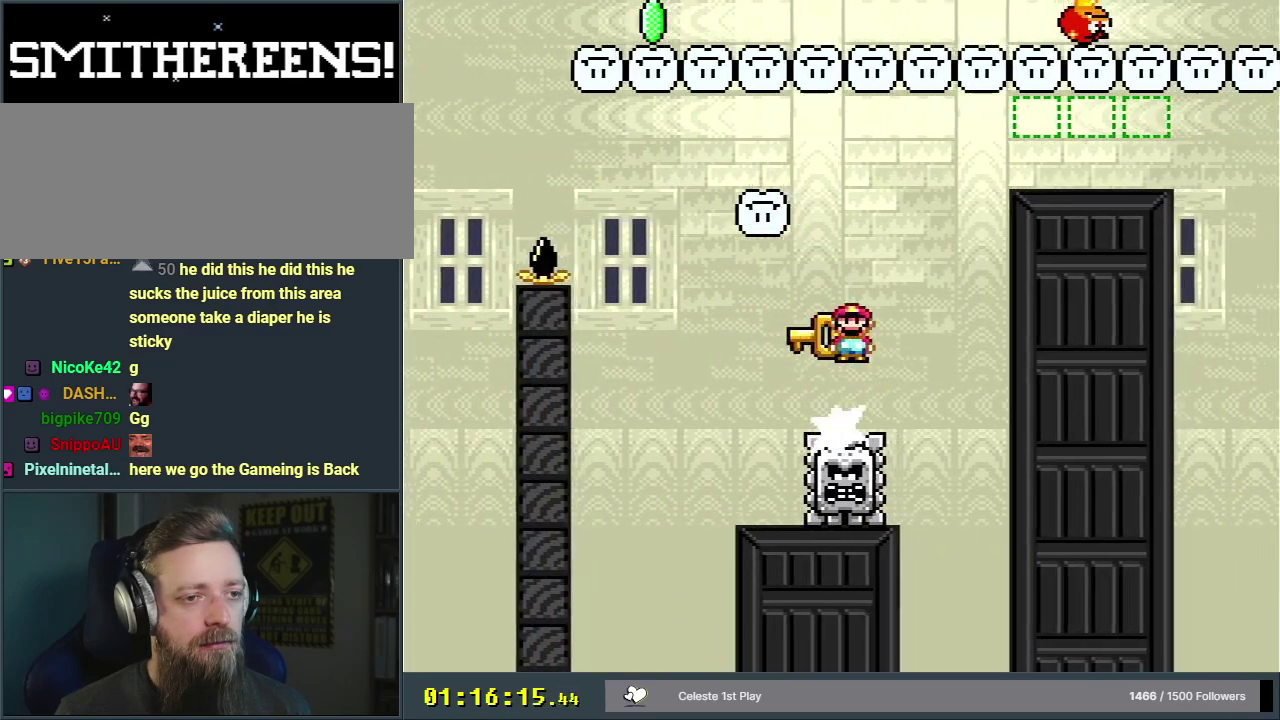
{"dt_ms": 700, "buttons": ["B", "Y", "DPAD_RIGHT"], "events": [[383, "DPAD_RIGHT", "up"], [517, "DPAD_LEFT", "down"], [617, "Y", "down"], [650, "DPAD_LEFT", "up"], [667, "A", "up"], [667, "B", "down"], [700, "DPAD_RIGHT", "down"], [700, "X", "up"]]}